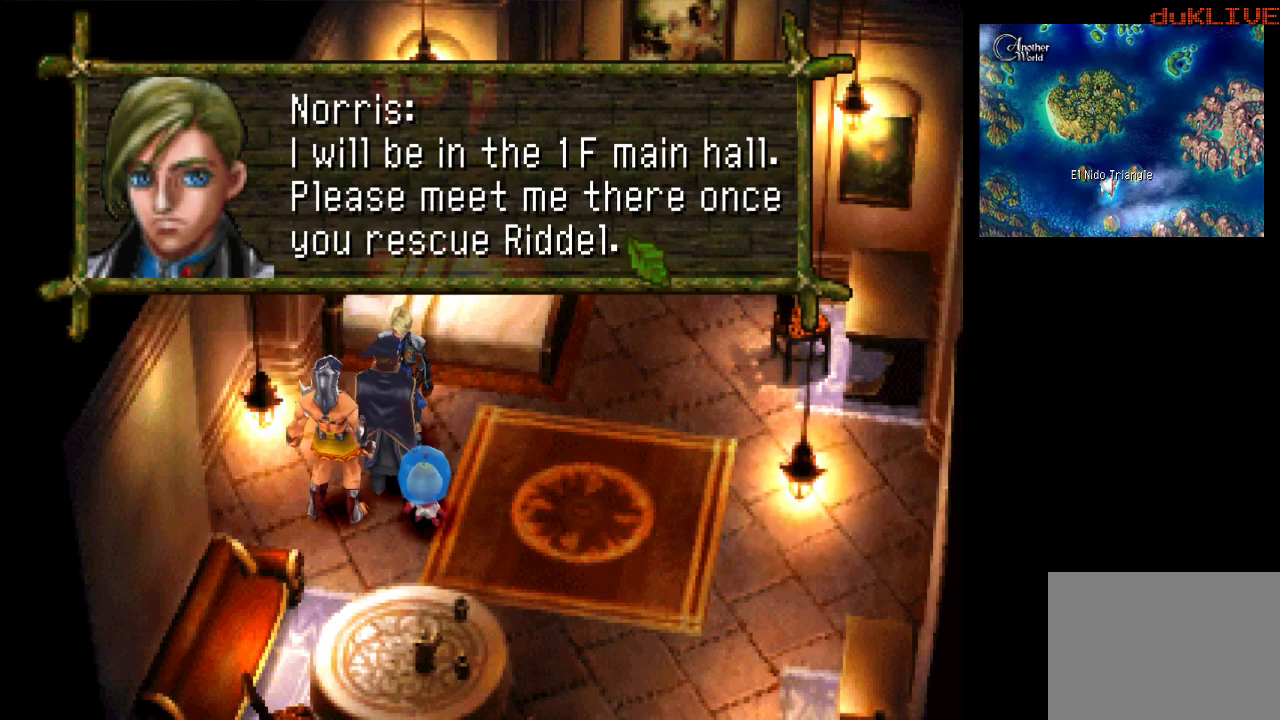
Gameplay with a controller (PlayStation layout); each line is a JSON object with the inputs held at the frame after it. "events" lists button and stick changes between this image and that frame as [ms after this image, input, new state], when the widget could be followed in between. Not read: L3 R3.
{"buttons": [], "left_stick": "center", "right_stick": "center", "events": [[300, "CROSS", "down"], [433, "CROSS", "up"]]}
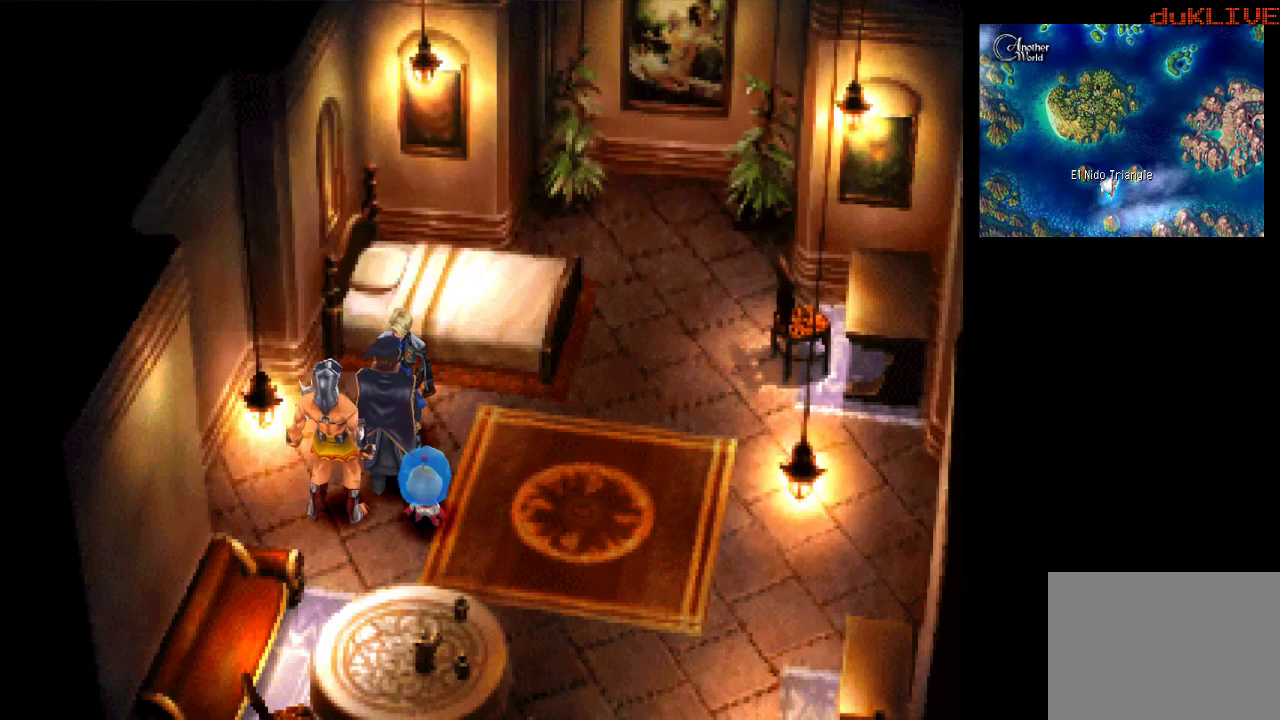
{"buttons": [], "left_stick": "center", "right_stick": "center", "events": []}
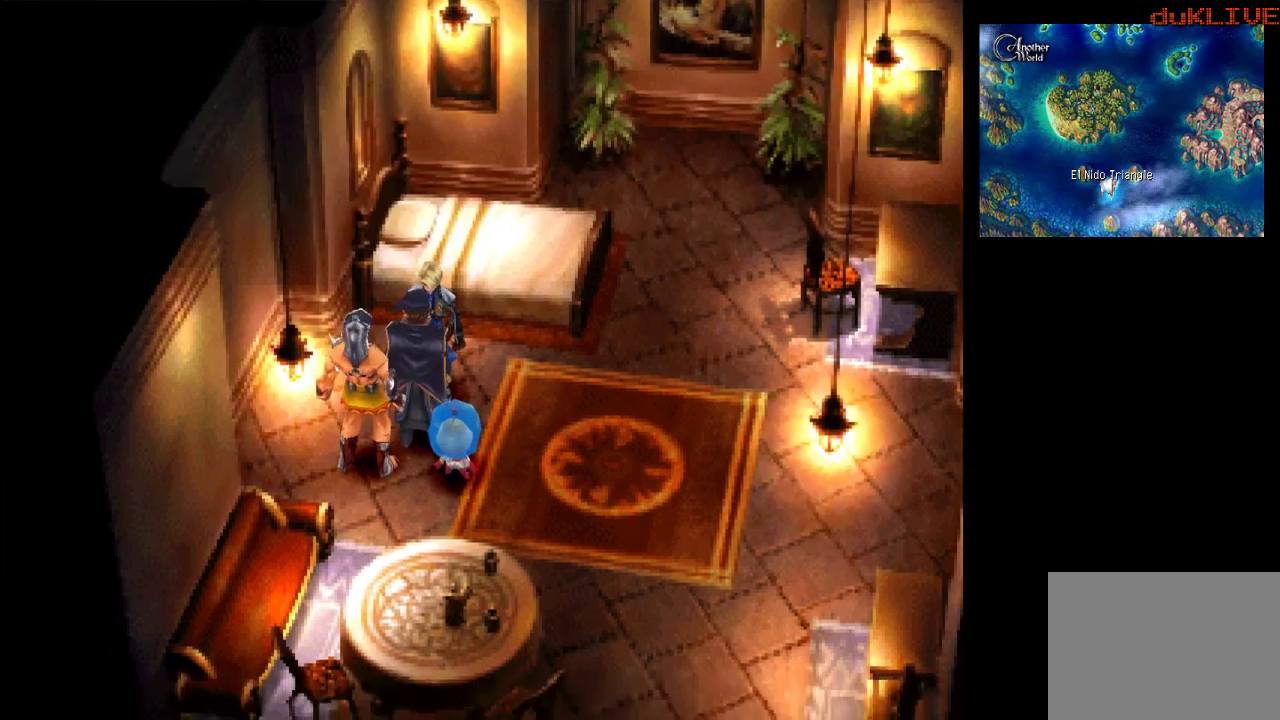
{"buttons": [], "left_stick": "center", "right_stick": "center", "events": []}
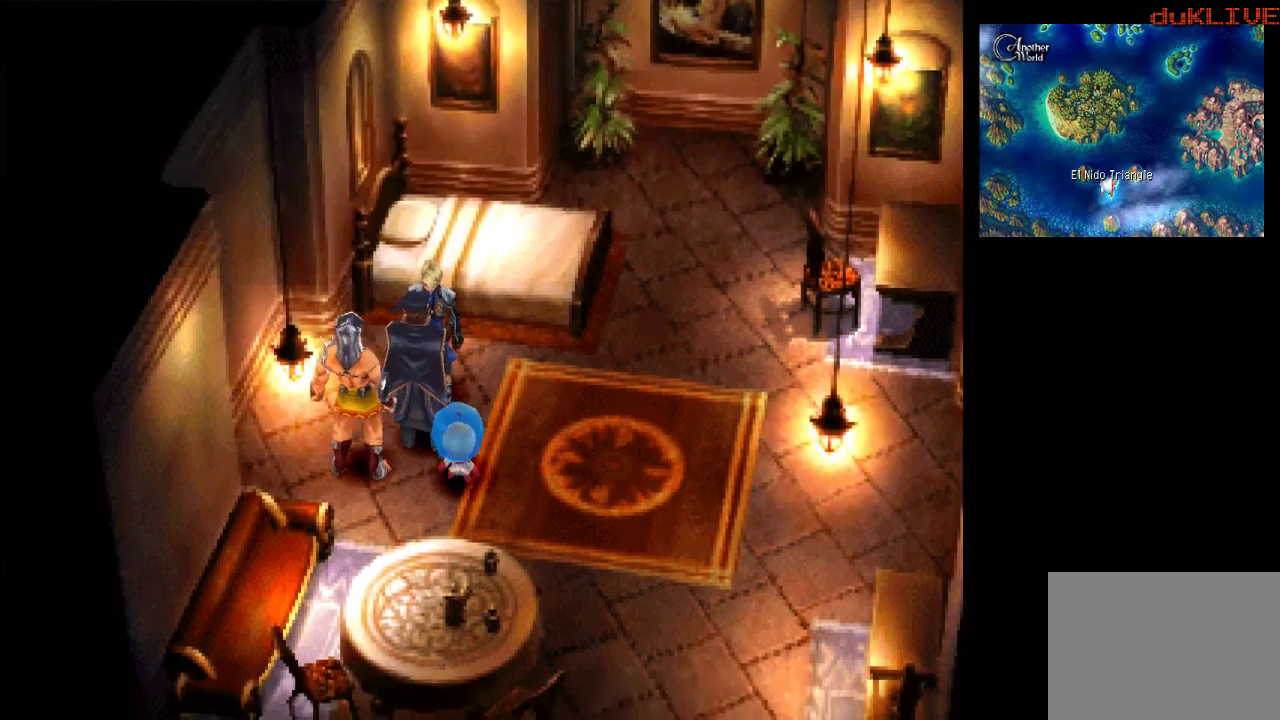
{"buttons": [], "left_stick": "center", "right_stick": "center", "events": [[67, "CROSS", "down"], [233, "CROSS", "up"]]}
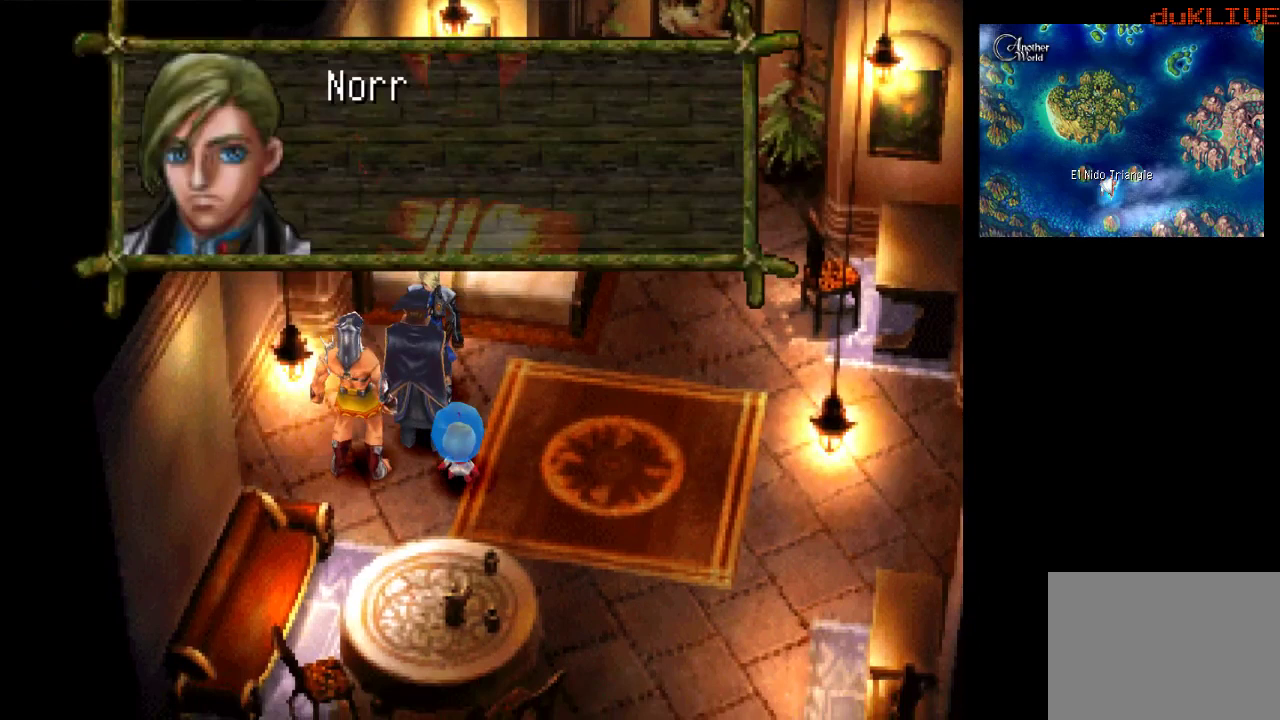
{"buttons": [], "left_stick": "center", "right_stick": "center", "events": []}
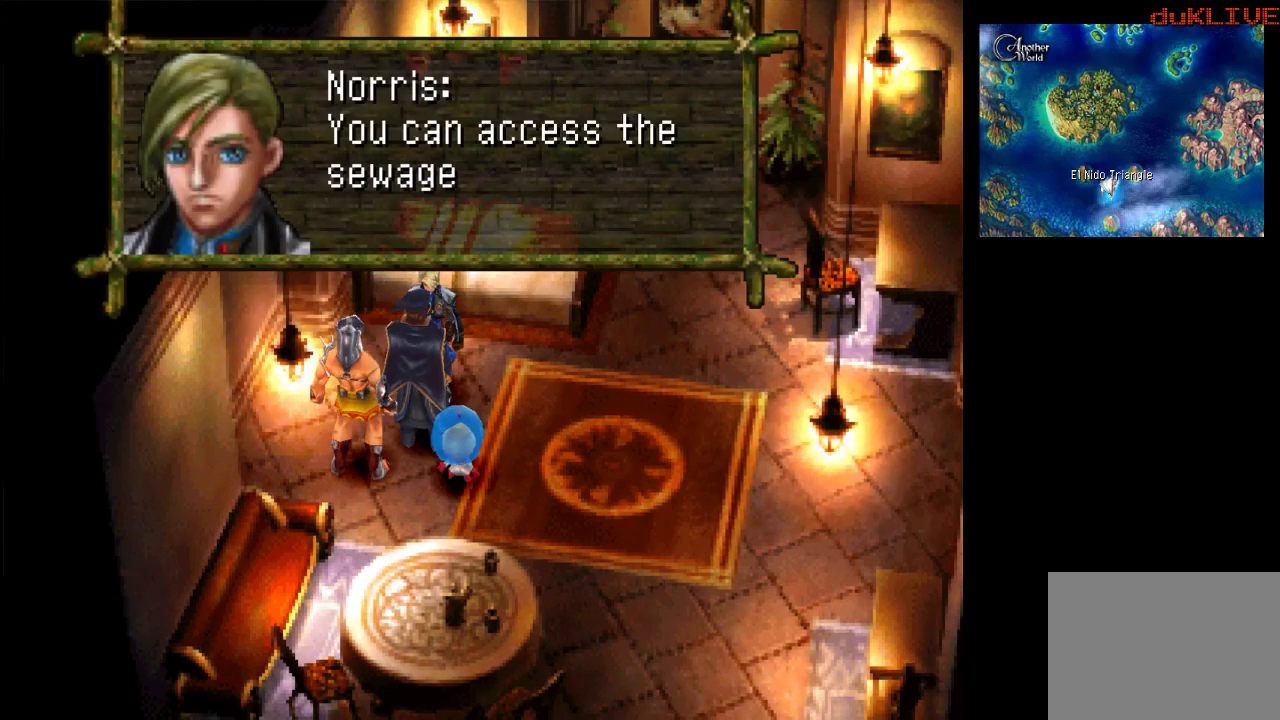
{"buttons": [], "left_stick": "center", "right_stick": "center", "events": []}
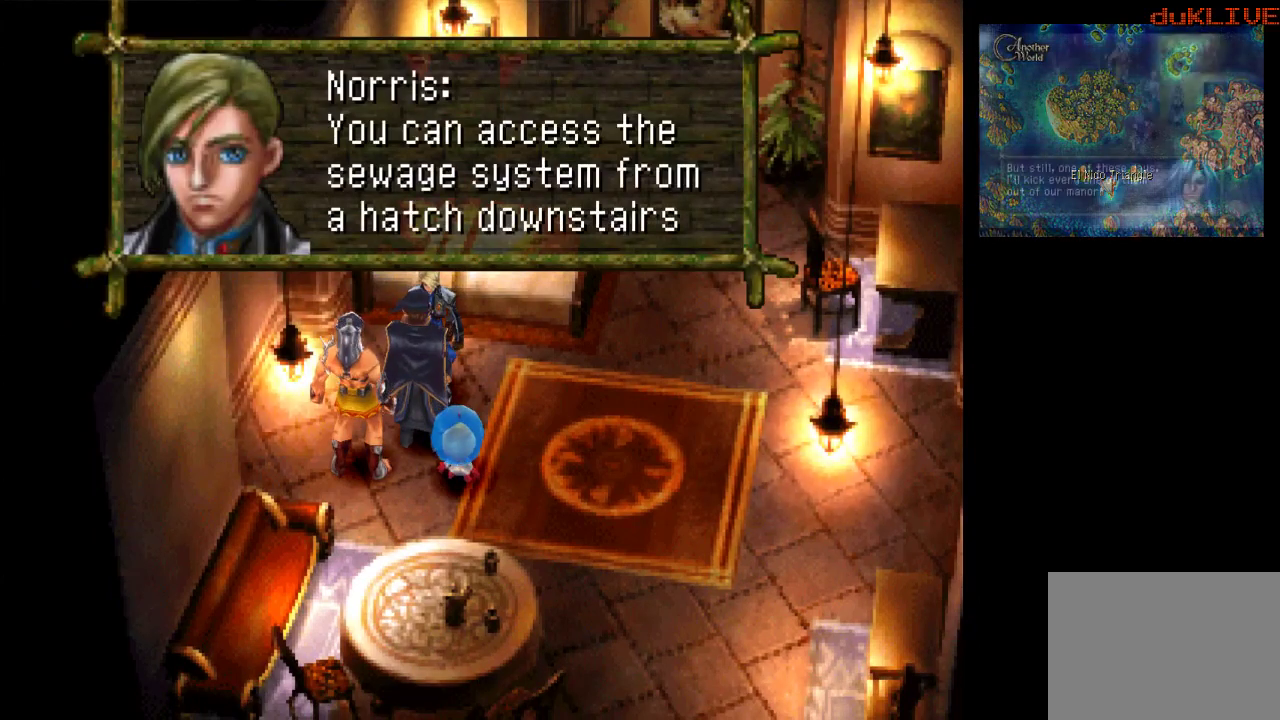
{"buttons": ["CROSS"], "left_stick": "center", "right_stick": "center", "events": [[433, "CROSS", "down"]]}
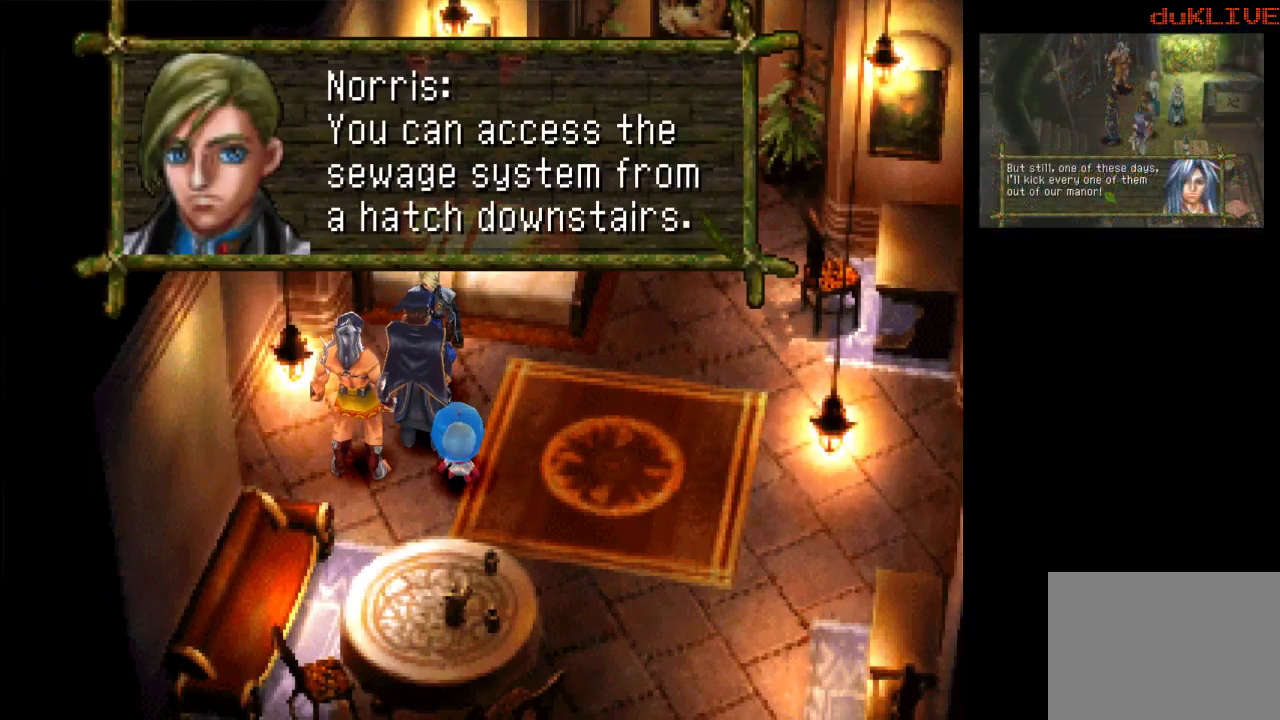
{"buttons": [], "left_stick": "center", "right_stick": "center", "events": [[100, "CROSS", "up"]]}
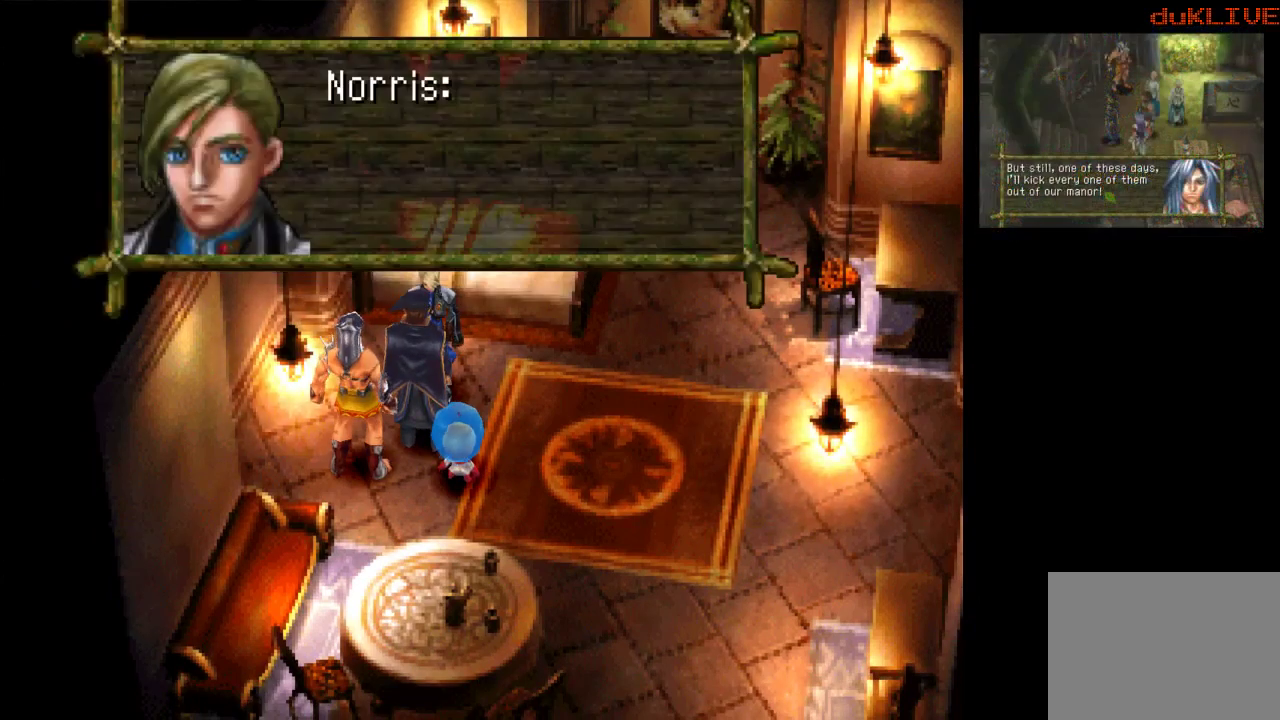
{"buttons": [], "left_stick": "center", "right_stick": "center", "events": []}
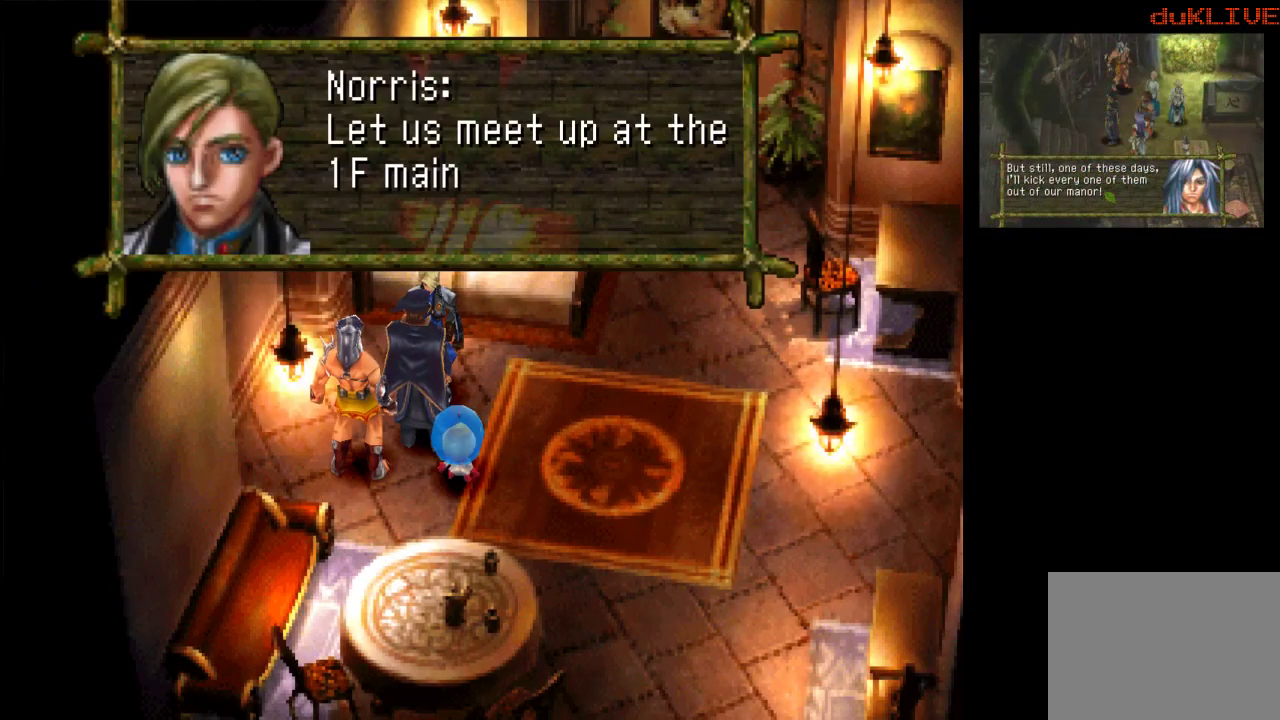
{"buttons": [], "left_stick": "center", "right_stick": "center", "events": []}
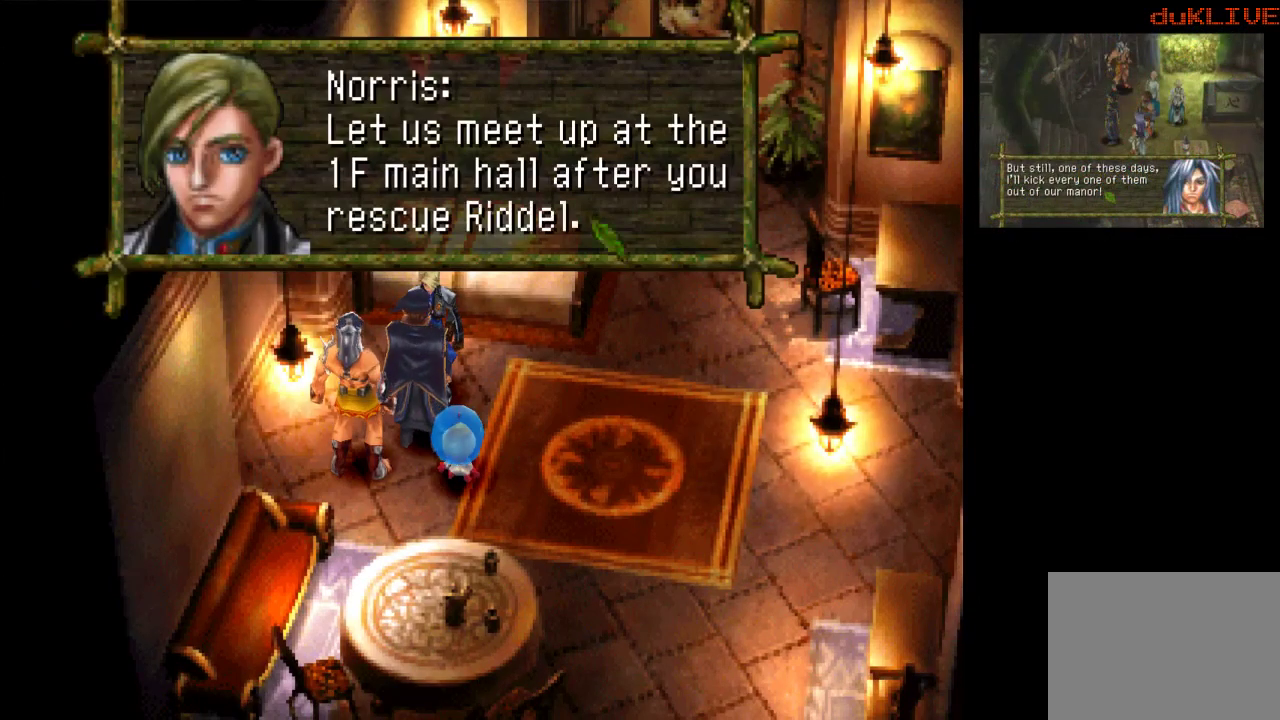
{"buttons": [], "left_stick": "center", "right_stick": "center", "events": []}
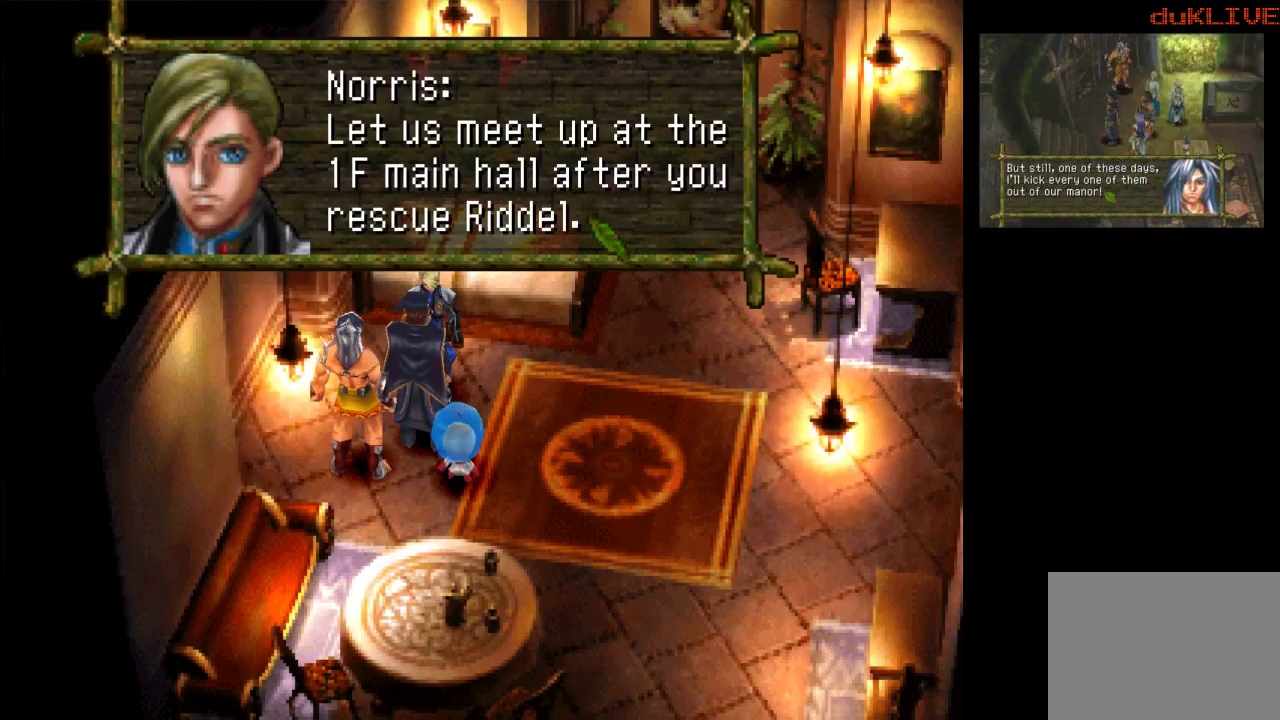
{"buttons": [], "left_stick": "center", "right_stick": "center", "events": [[167, "CROSS", "down"], [333, "CROSS", "up"]]}
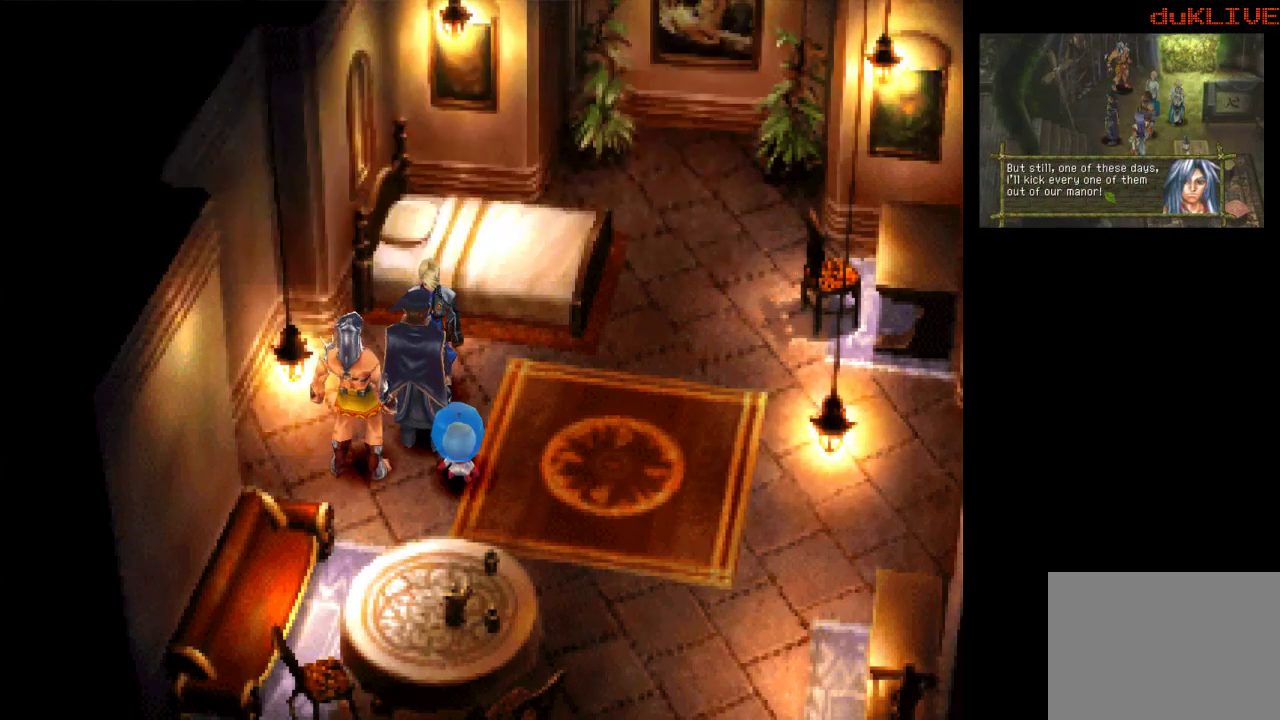
{"buttons": [], "left_stick": "right", "right_stick": "center", "events": [[400, "left_stick", "right"]]}
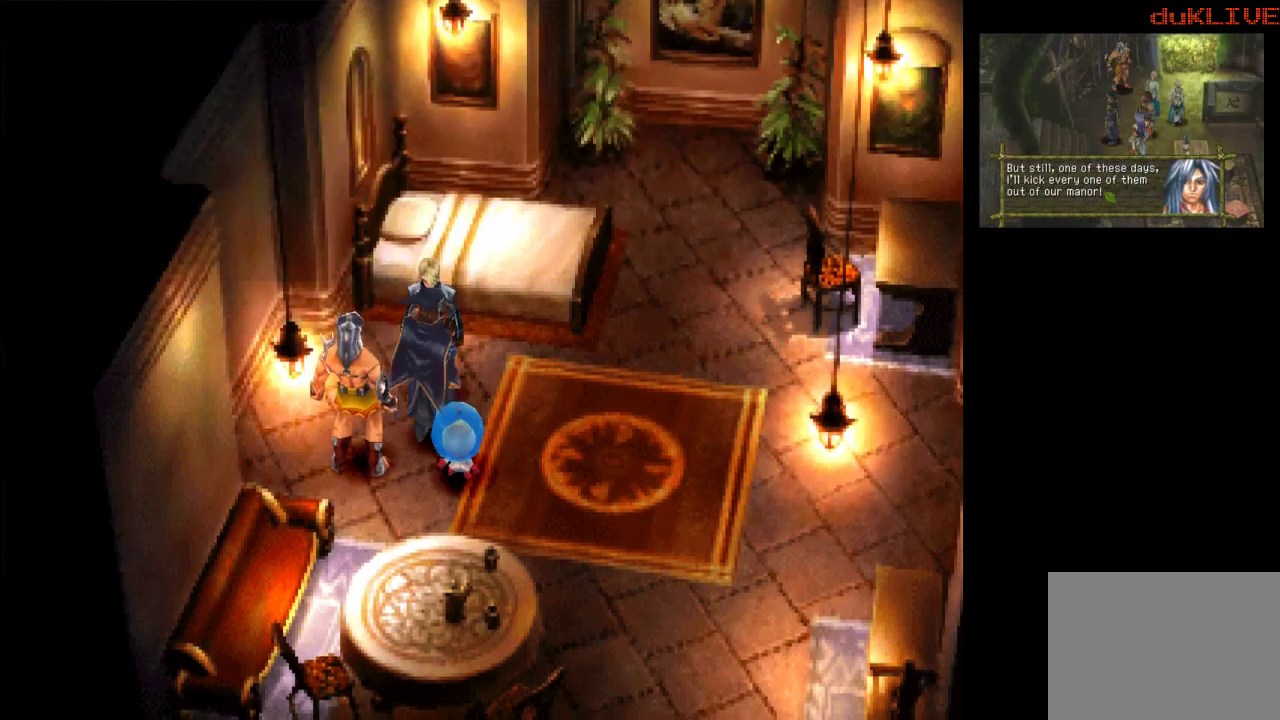
{"buttons": [], "left_stick": "up-right", "right_stick": "center", "events": [[433, "left_stick", "up-right"]]}
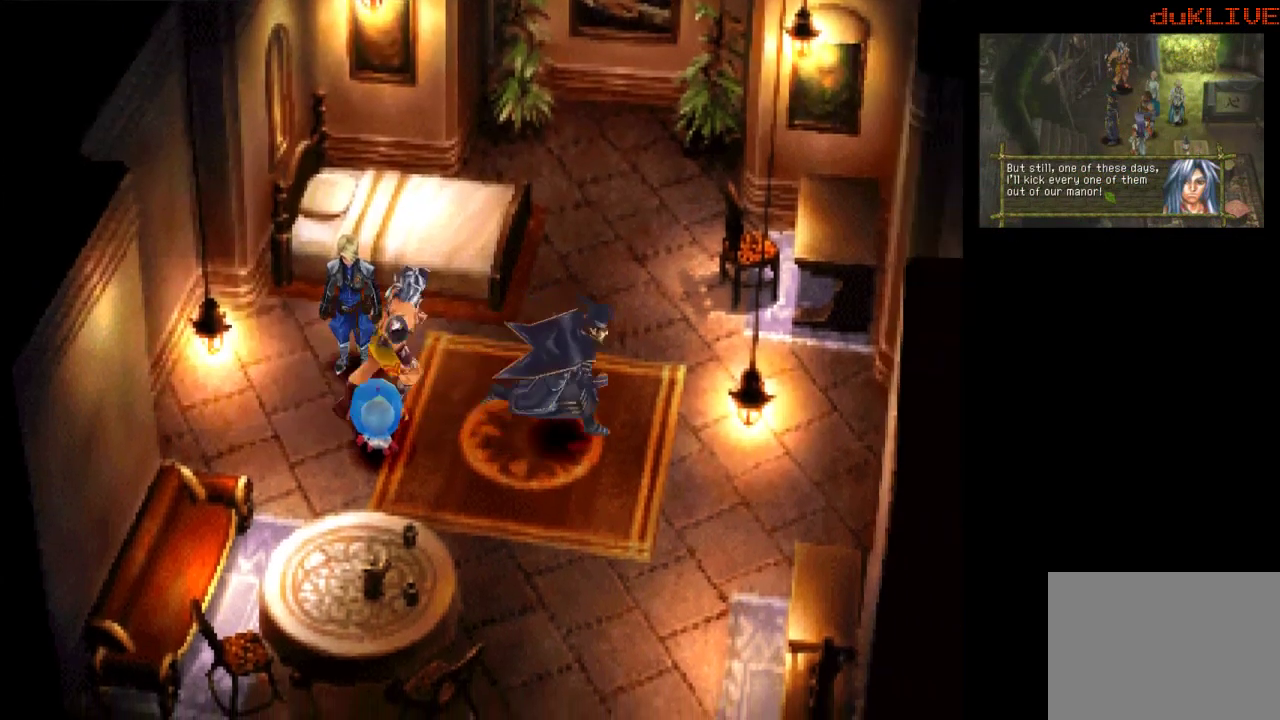
{"buttons": [], "left_stick": "down-right", "right_stick": "center", "events": [[367, "left_stick", "right"], [500, "left_stick", "down-right"]]}
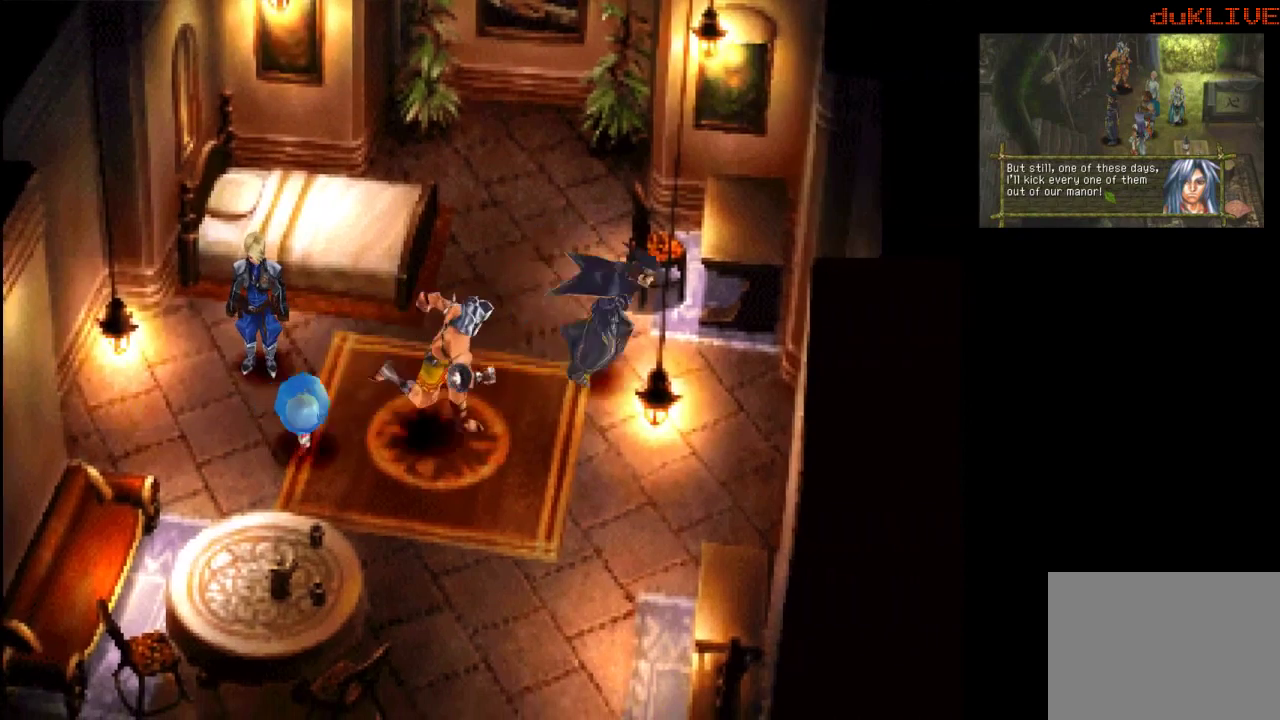
{"buttons": [], "left_stick": "down", "right_stick": "center", "events": [[200, "left_stick", "down"]]}
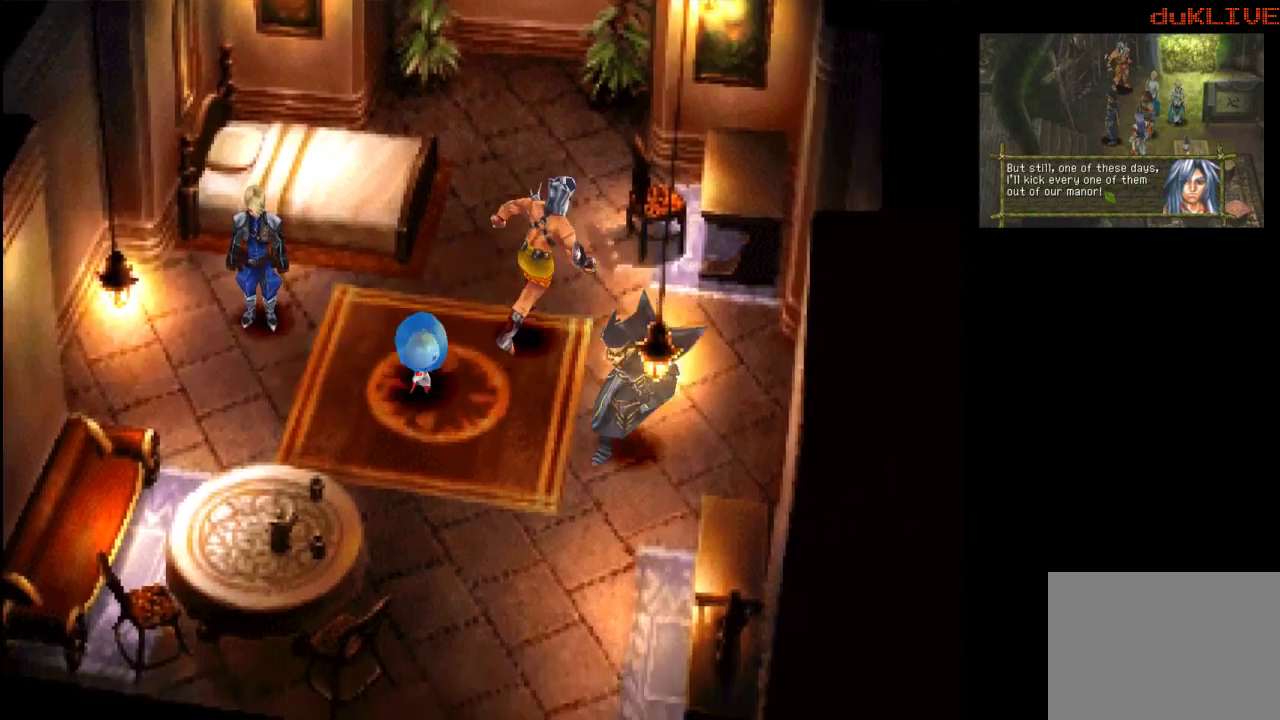
{"buttons": [], "left_stick": "down-left", "right_stick": "center", "events": [[33, "left_stick", "down-right"], [167, "left_stick", "right"], [367, "left_stick", "down"], [467, "left_stick", "down-left"]]}
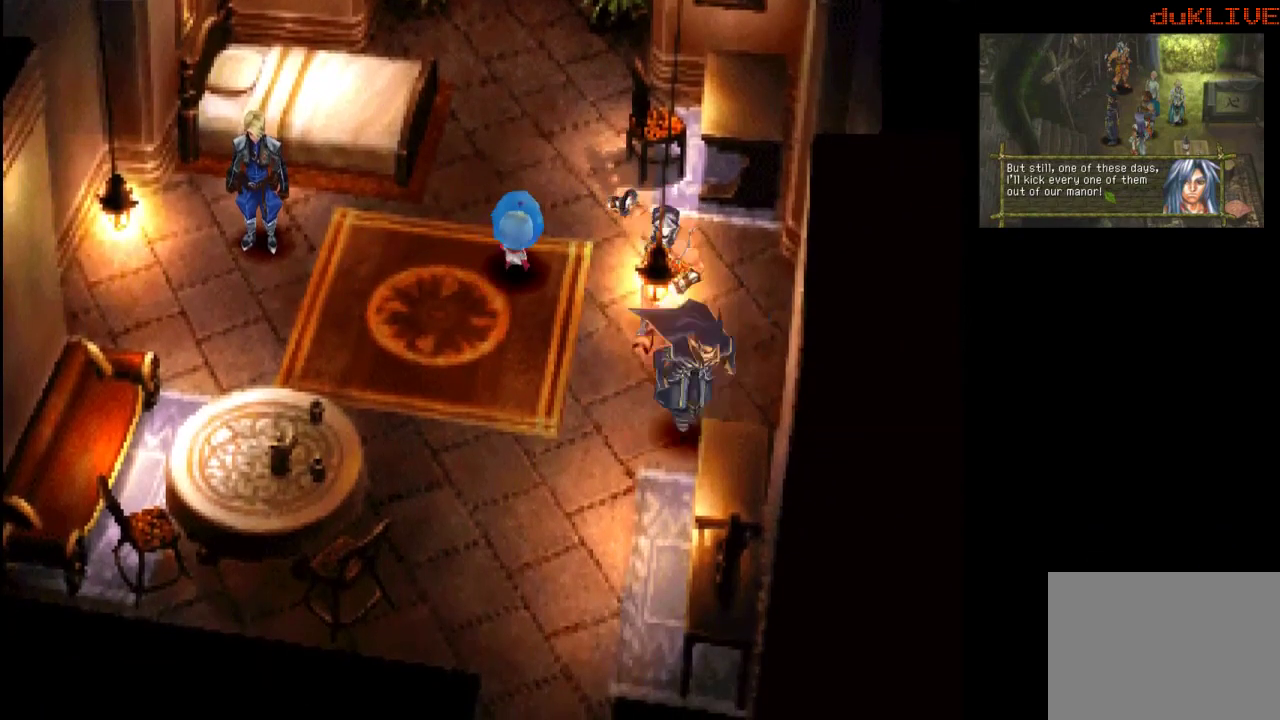
{"buttons": [], "left_stick": "down-right", "right_stick": "center", "events": [[267, "left_stick", "down-right"]]}
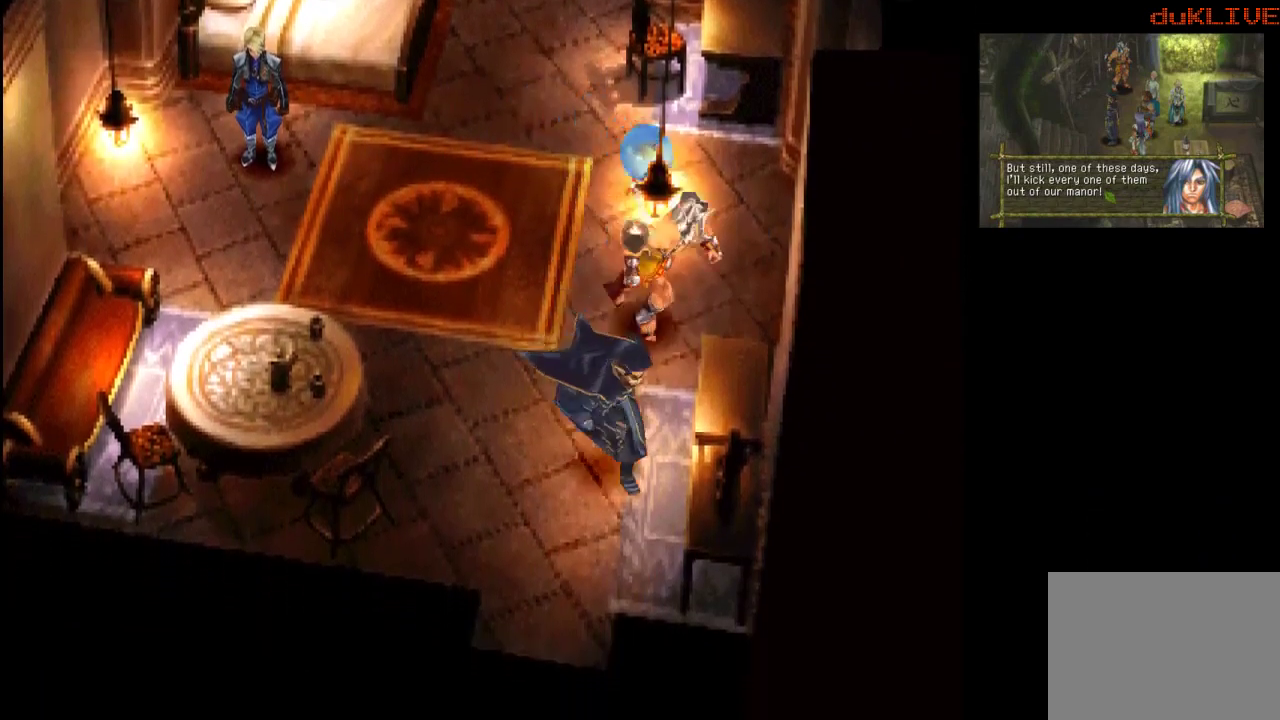
{"buttons": ["CROSS"], "left_stick": "right", "right_stick": "center", "events": [[67, "DPAD_UP", "down"], [67, "left_stick", "center"], [100, "CROSS", "down"], [133, "DPAD_UP", "up"], [267, "CROSS", "up"], [433, "CROSS", "down"], [500, "left_stick", "right"]]}
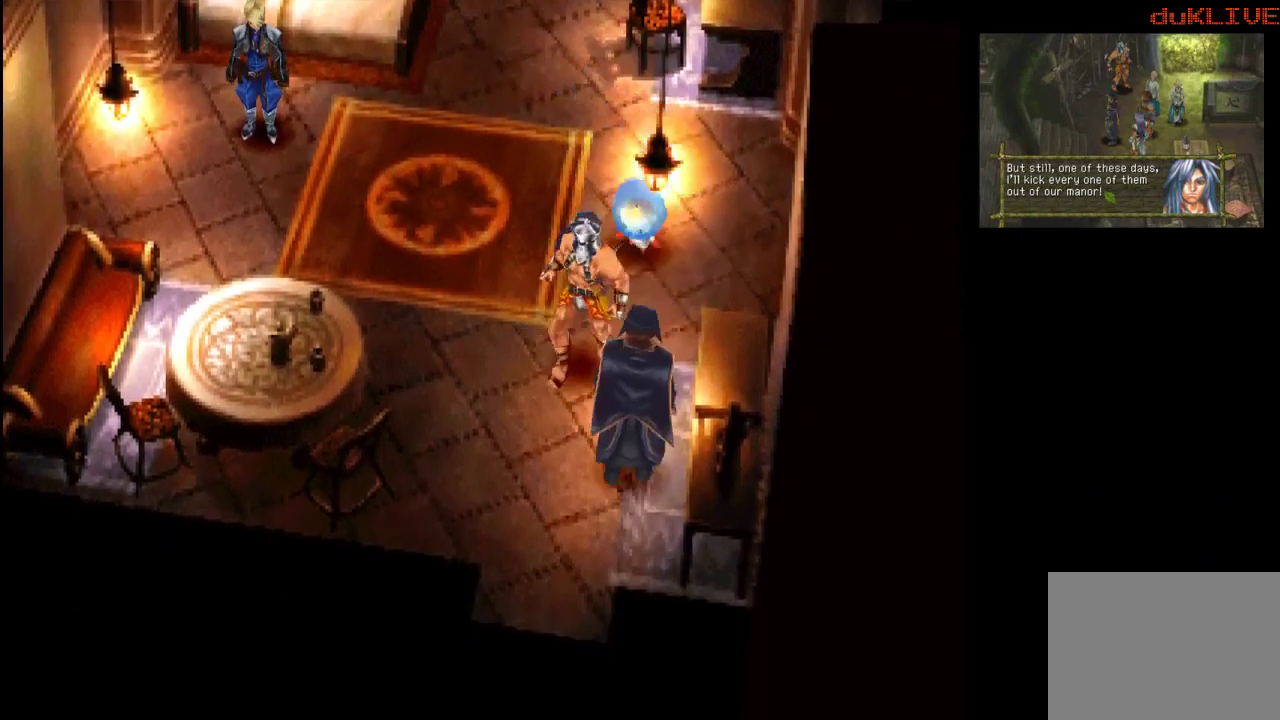
{"buttons": [], "left_stick": "down-left", "right_stick": "center", "events": [[67, "CROSS", "up"], [167, "left_stick", "down-right"], [267, "left_stick", "down"], [400, "left_stick", "down-left"]]}
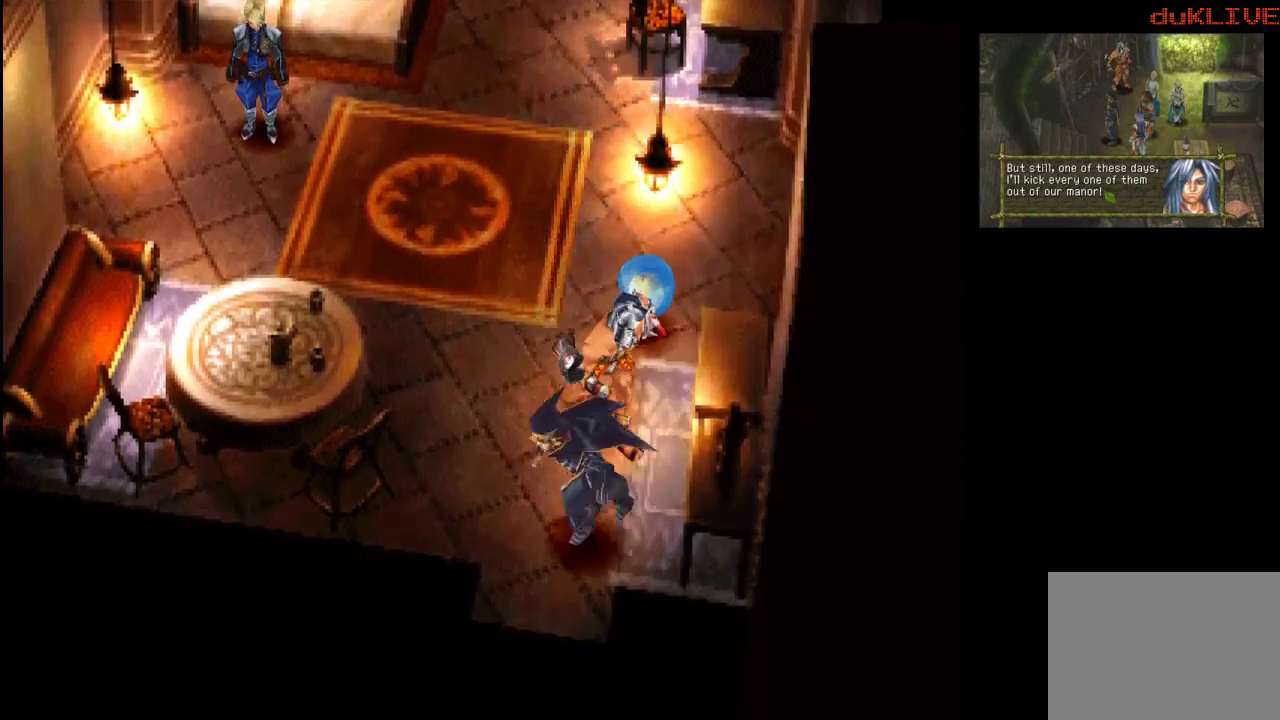
{"buttons": [], "left_stick": "down", "right_stick": "center", "events": [[267, "left_stick", "down"]]}
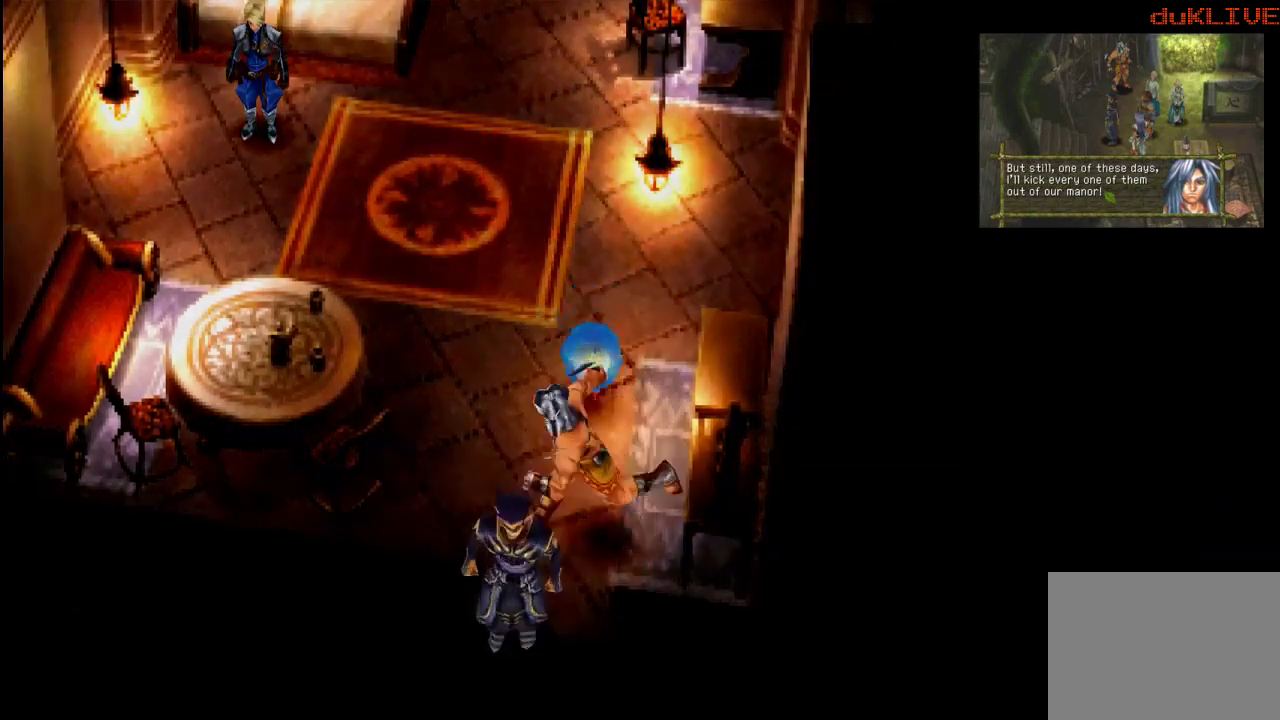
{"buttons": [], "left_stick": "center", "right_stick": "center", "events": [[233, "left_stick", "center"]]}